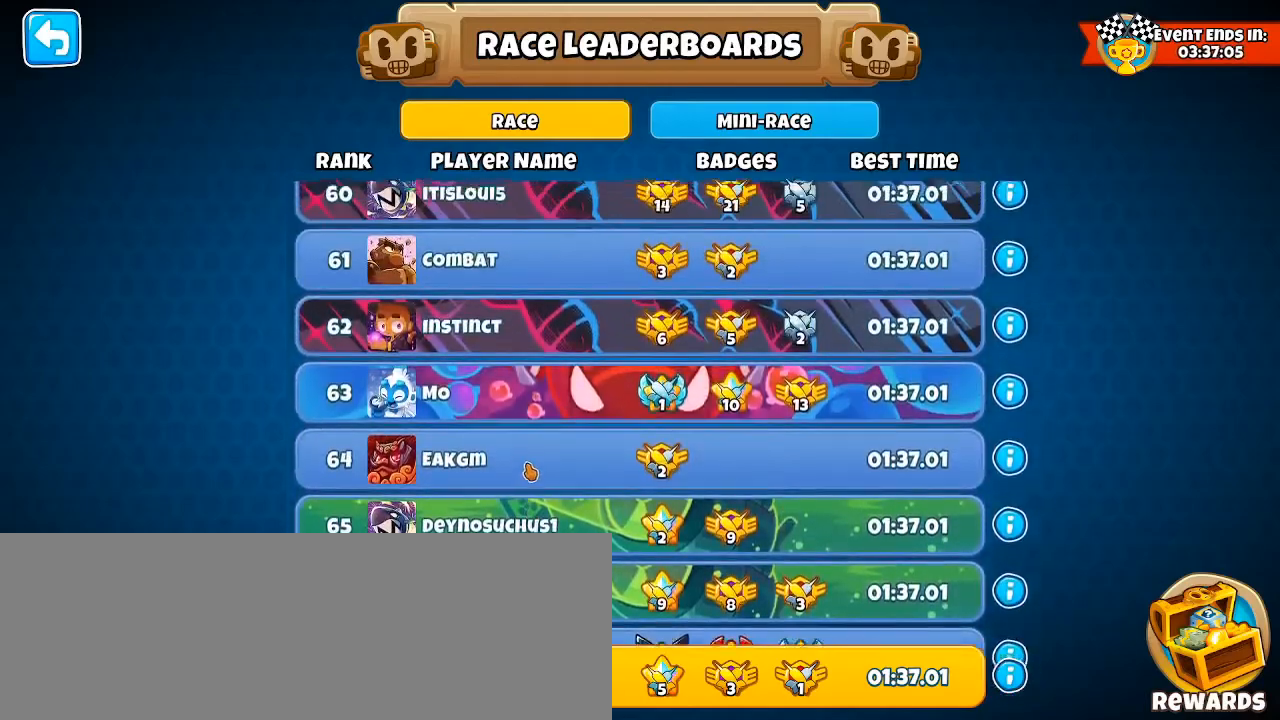
Gameplay with keyboard and mouse; each line is a JSON object with the keys and mouse buttons held at the frame after it. "events" lists presses ("down") and releases ("up") of ".", "/", "0", "1", "2", "3", "4", "5", "6", "7", "8", "9", "a", "alt_l", "alt_r", "b", "backslash", "backspace", "c", "caps_lock", "comma", "ctrl_l", "ctrl_r", "d", "e", "equals", "f", "g", "h", "i", "j", "k", "l", "lbracket", "m", "minus", "n", "o", "p", "q", "quote", "r", "rbracket", "return", "s", "semicolon", "shift_l", "shift_r", "space", "super_l", "super_r", "tab", "tilde", "u", "v", "w", "x", "y", "z", "mouse_left" and "mouse_right" between this image and that frame as [ms after this image, input, new state], when the widget could be followed in between. "mouse_left", "mouse_right" = the "left", "right" buttons of the "mouse" list. No other keys are recorded. Not read: mouse_move t.
{"keys": [], "mouse": [], "events": []}
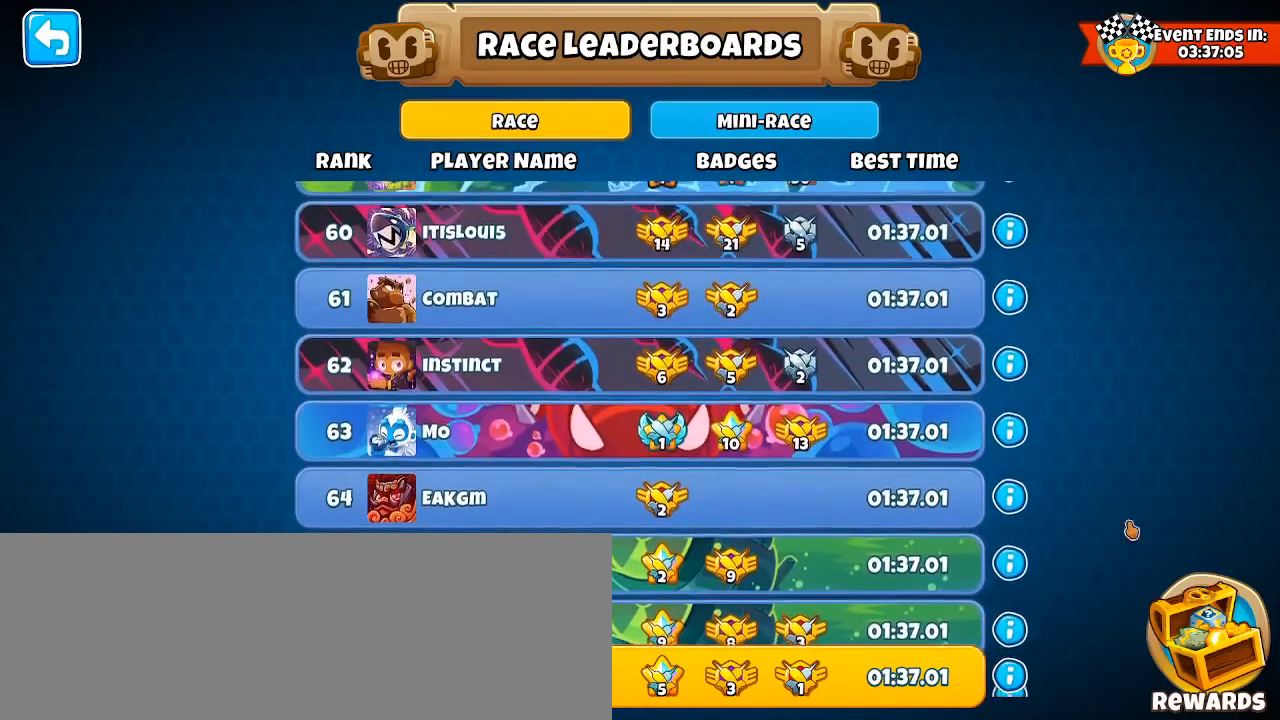
{"keys": [], "mouse": [], "events": []}
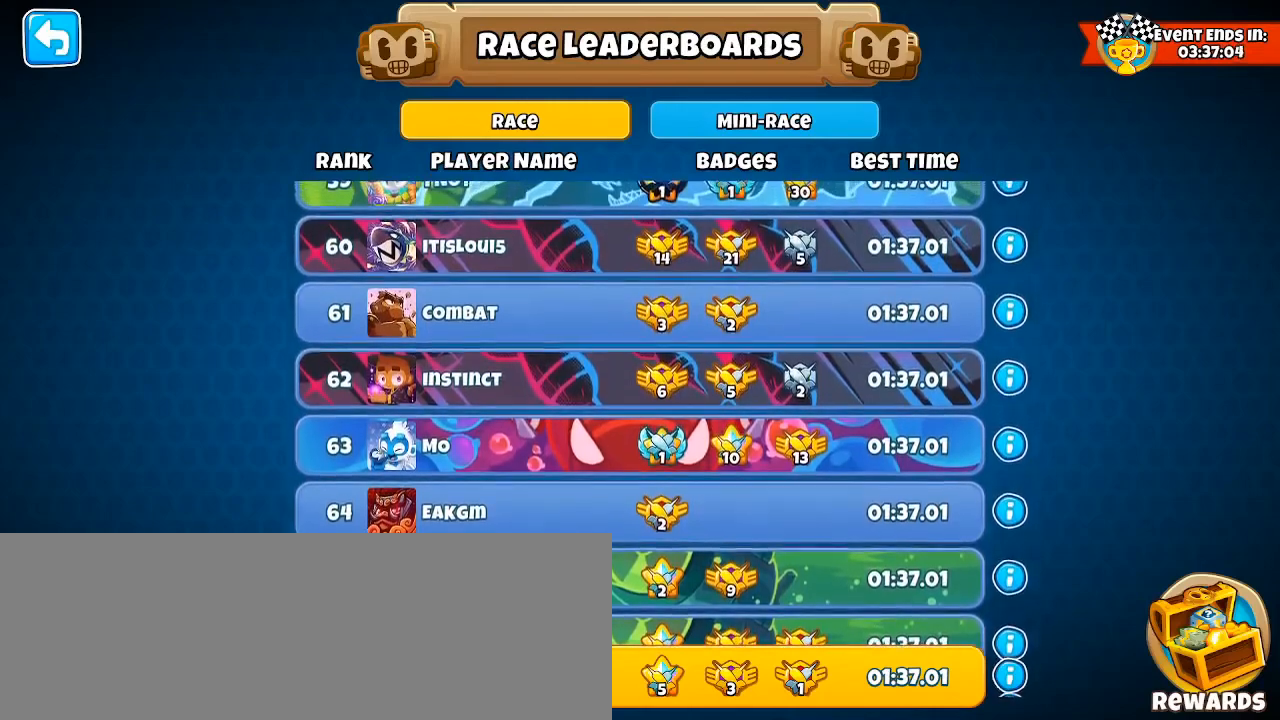
{"keys": [], "mouse": [], "events": [[200, "mouse_left", "down"], [250, "mouse_left", "up"]]}
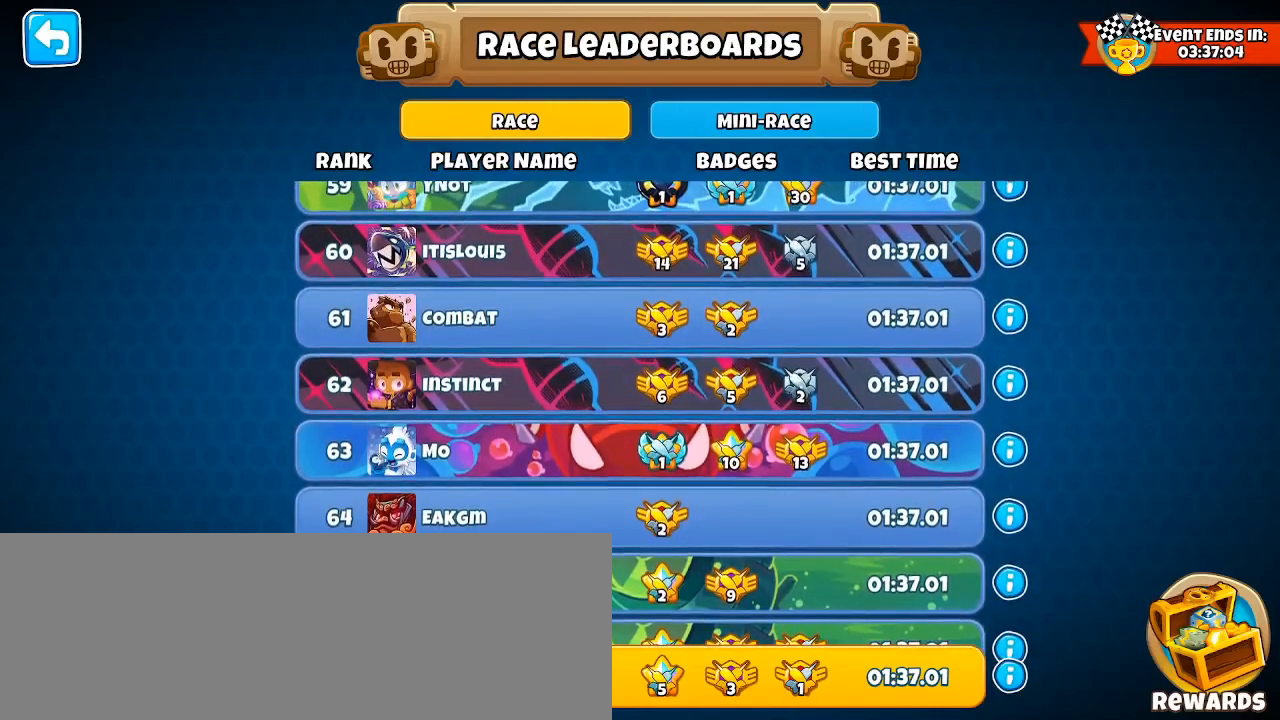
{"keys": [], "mouse": [], "events": [[300, "mouse_left", "down"], [400, "mouse_left", "up"]]}
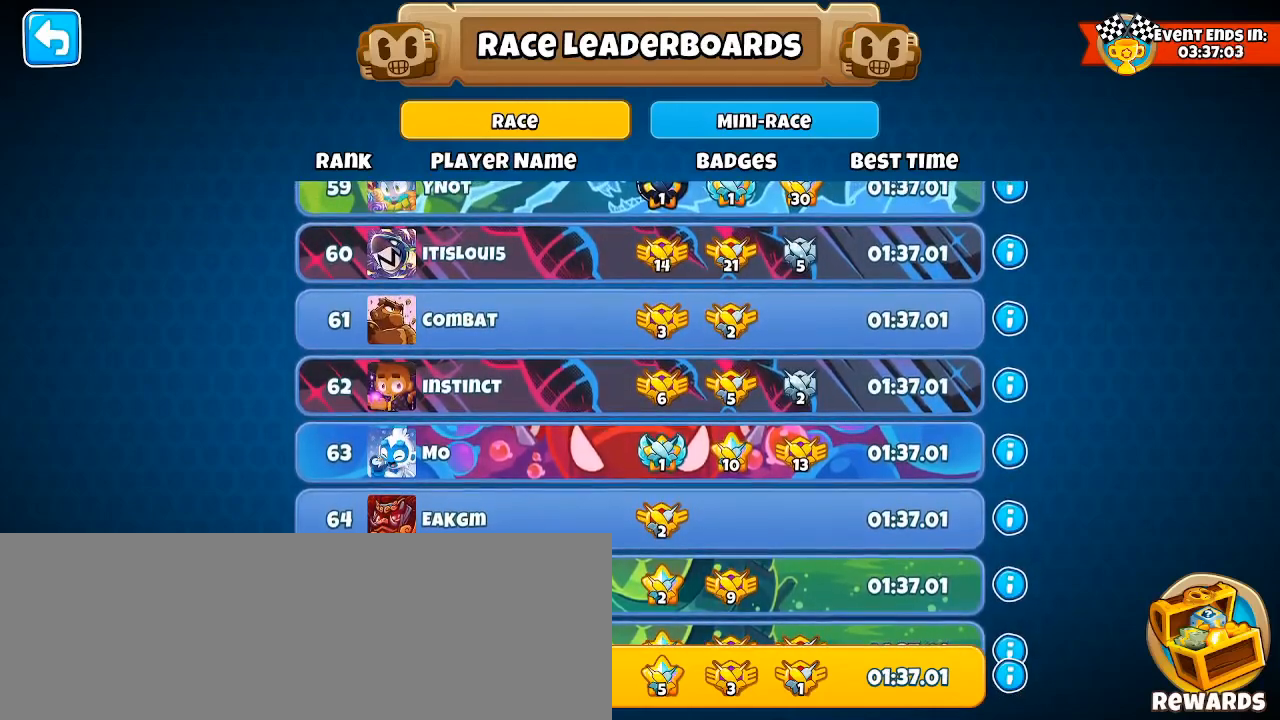
{"keys": [], "mouse": [], "events": [[317, "mouse_left", "down"], [367, "mouse_left", "up"]]}
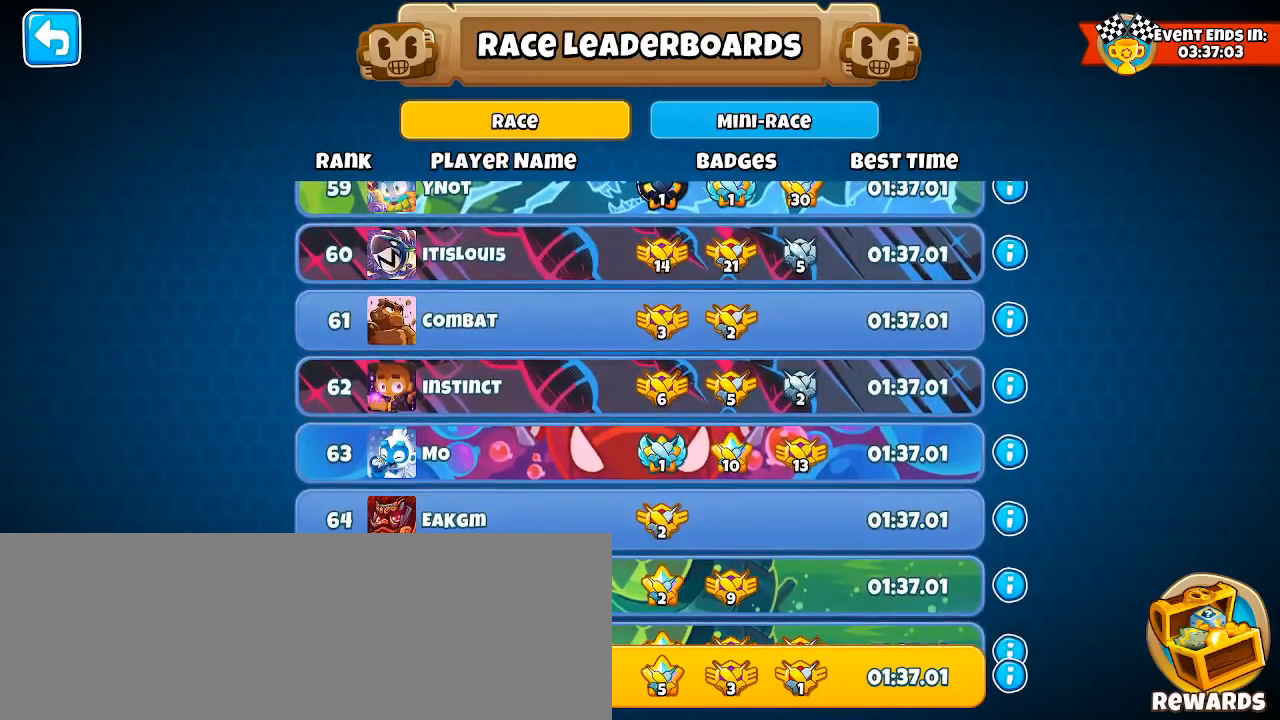
{"keys": [], "mouse": [], "events": []}
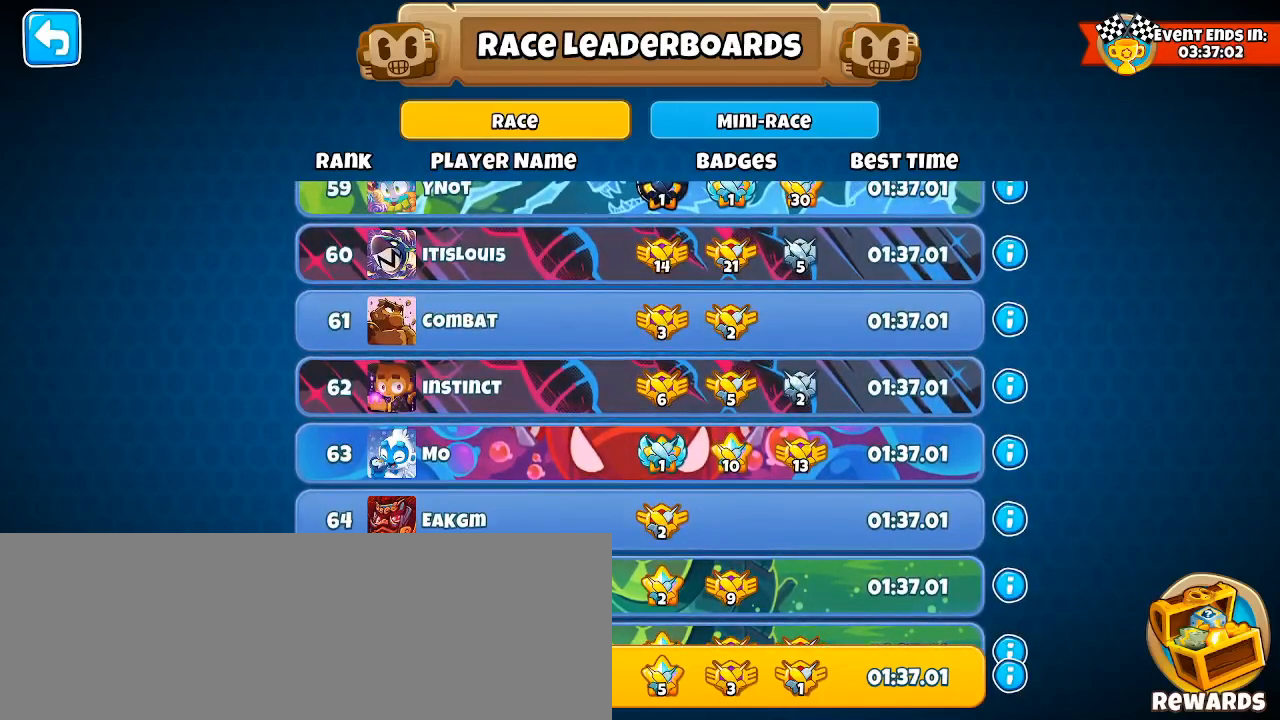
{"keys": [], "mouse": [], "events": []}
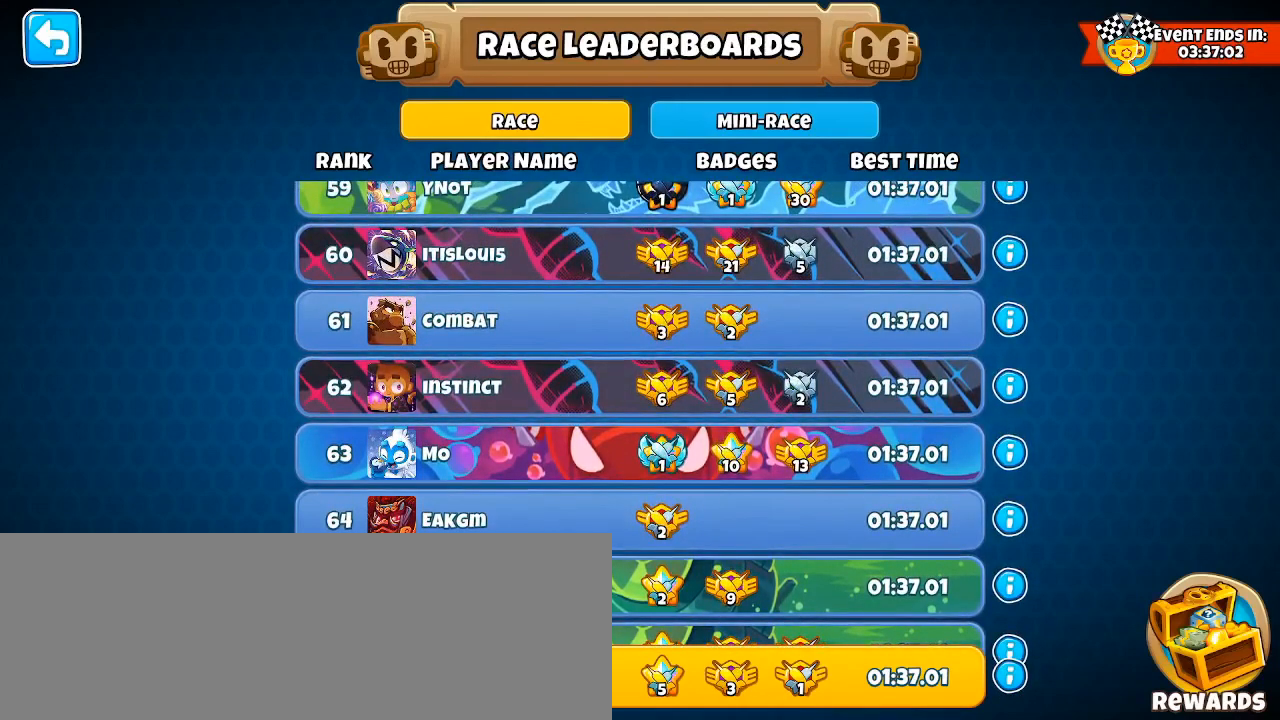
{"keys": [], "mouse": [], "events": []}
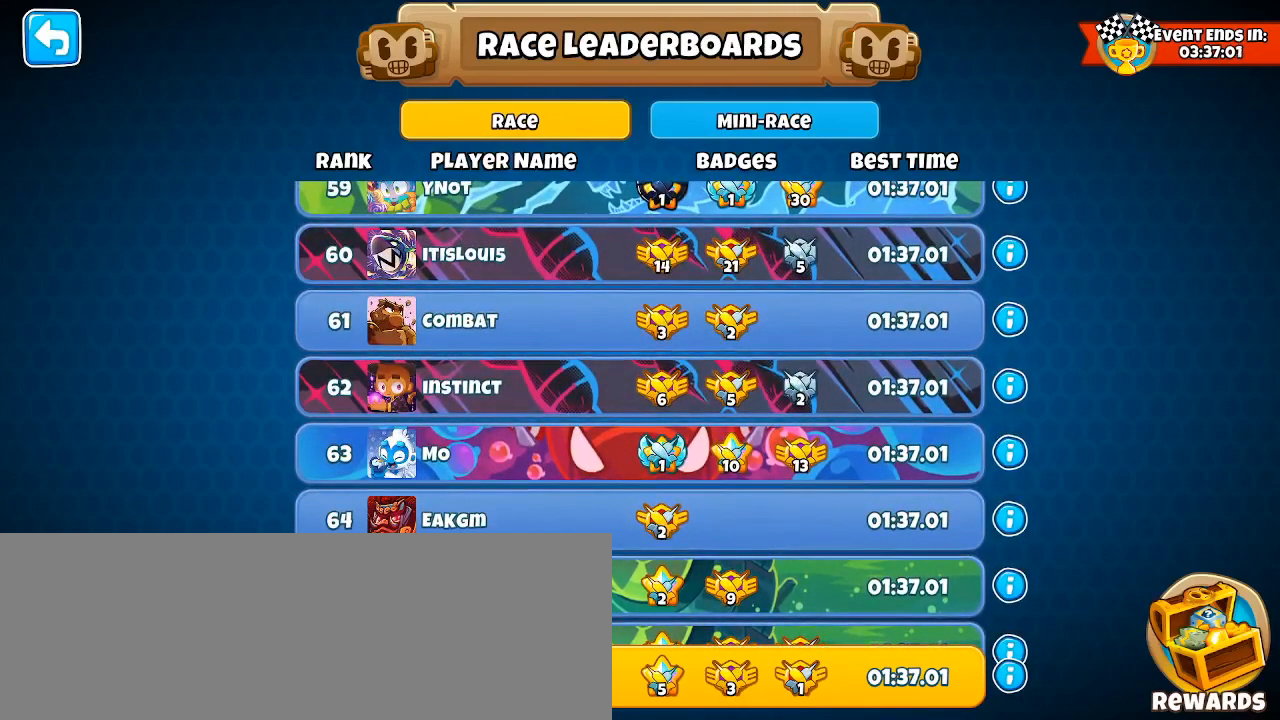
{"keys": [], "mouse": [], "events": []}